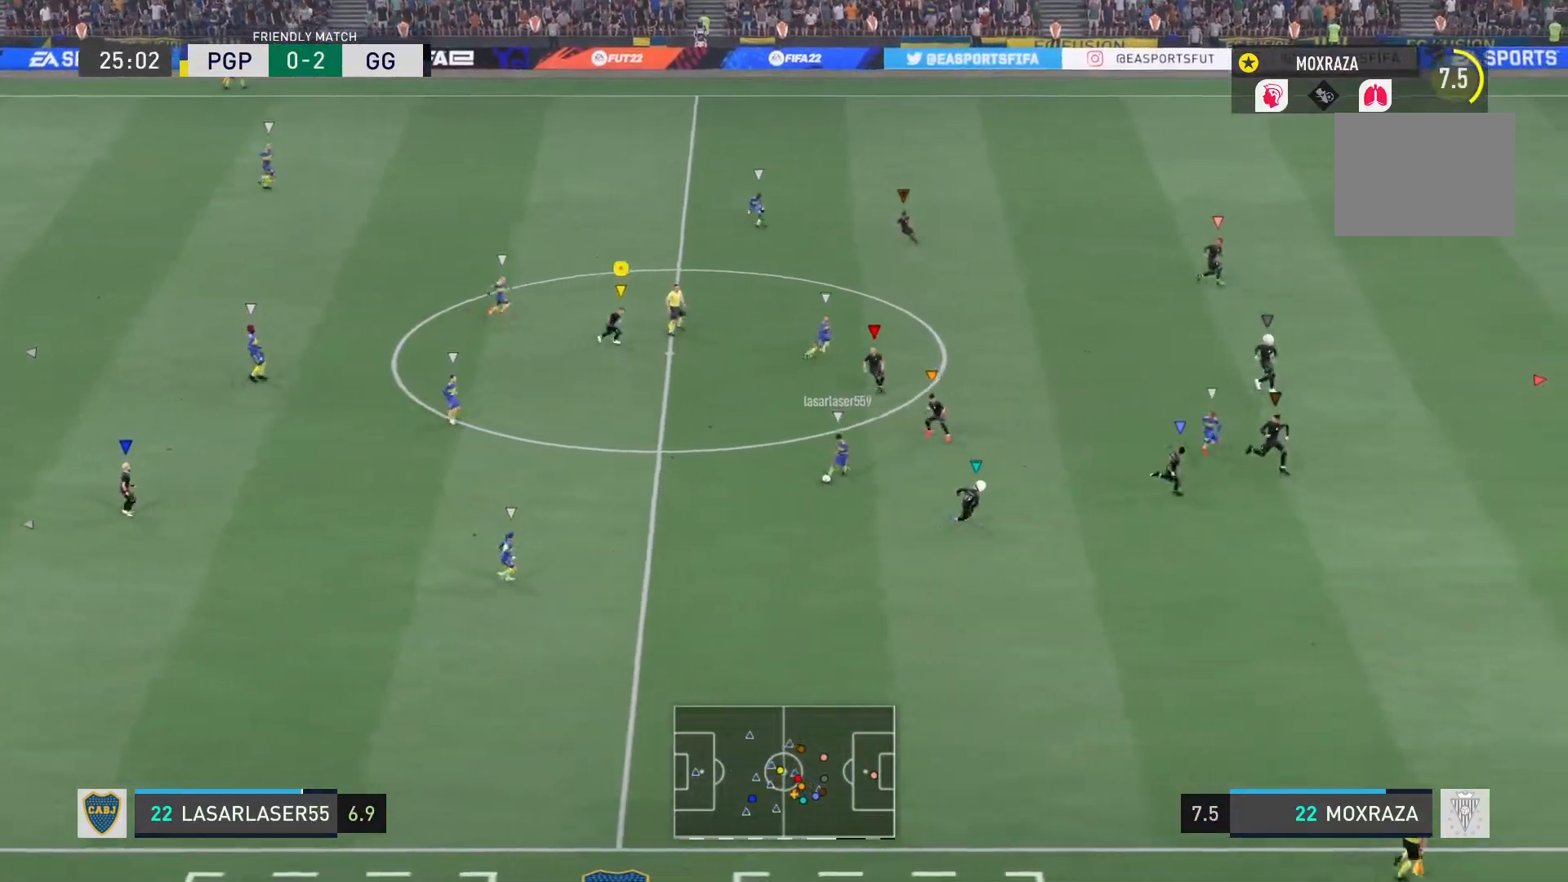
Gameplay with a controller (PlayStation layout); each line is a JSON object with the inputs held at the frame after it. "events" lists button and stick changes between this image and that frame as [ms after this image, input, new state], when the widget could be followed in between. Not read: L3 R3.
{"buttons": ["L1", "R2"], "left_stick": "down", "right_stick": "center", "events": [[33, "R2", "down"], [400, "left_stick", "down"]]}
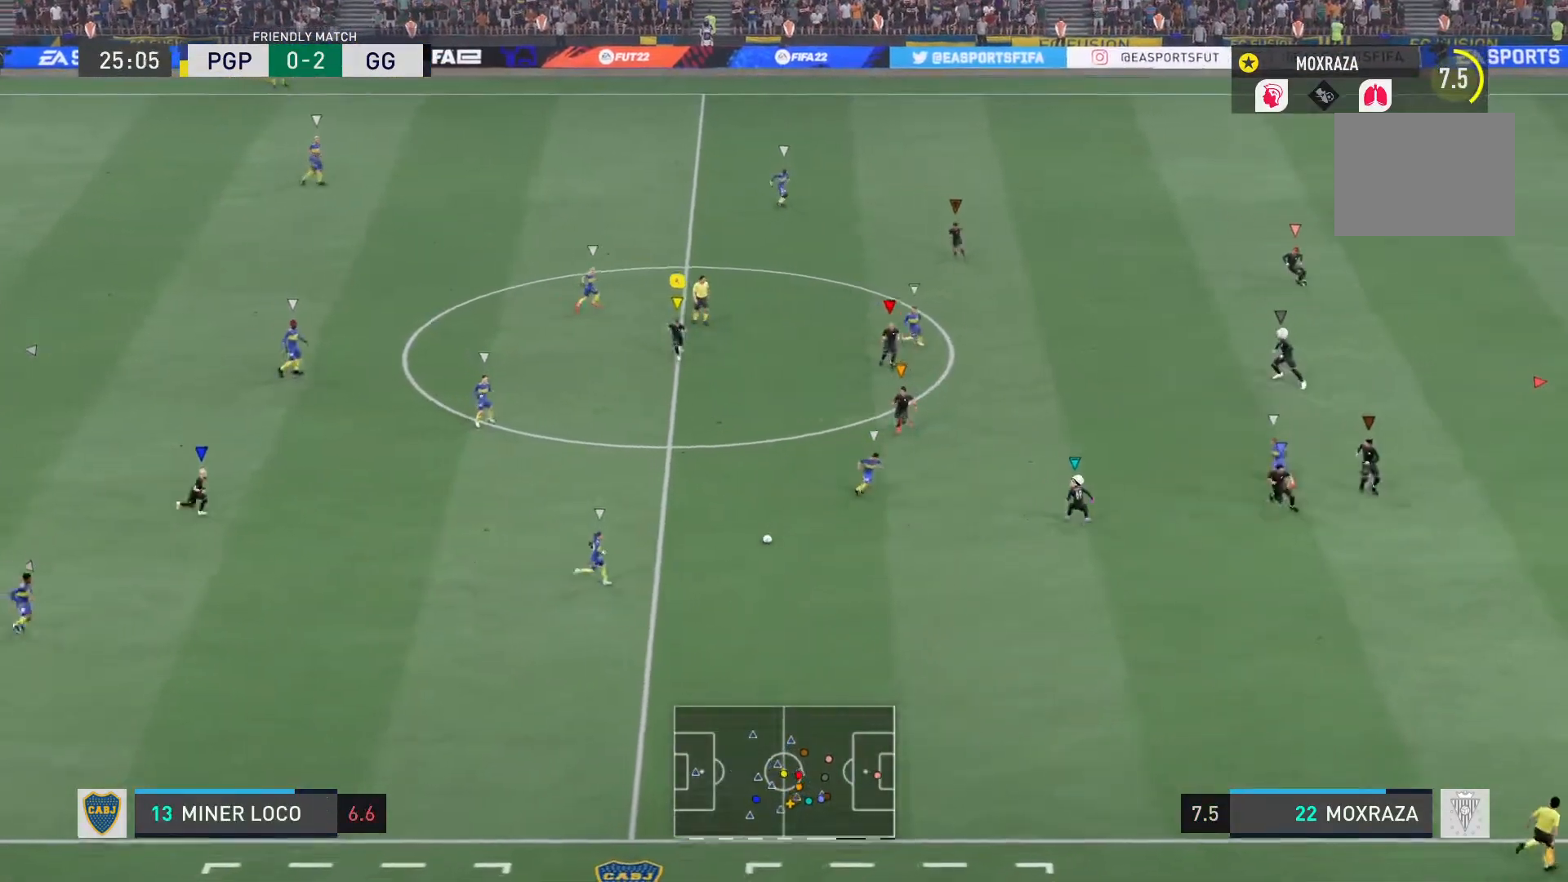
{"buttons": ["L1"], "left_stick": "down-right", "right_stick": "center", "events": [[84, "R2", "up"], [434, "left_stick", "down-right"]]}
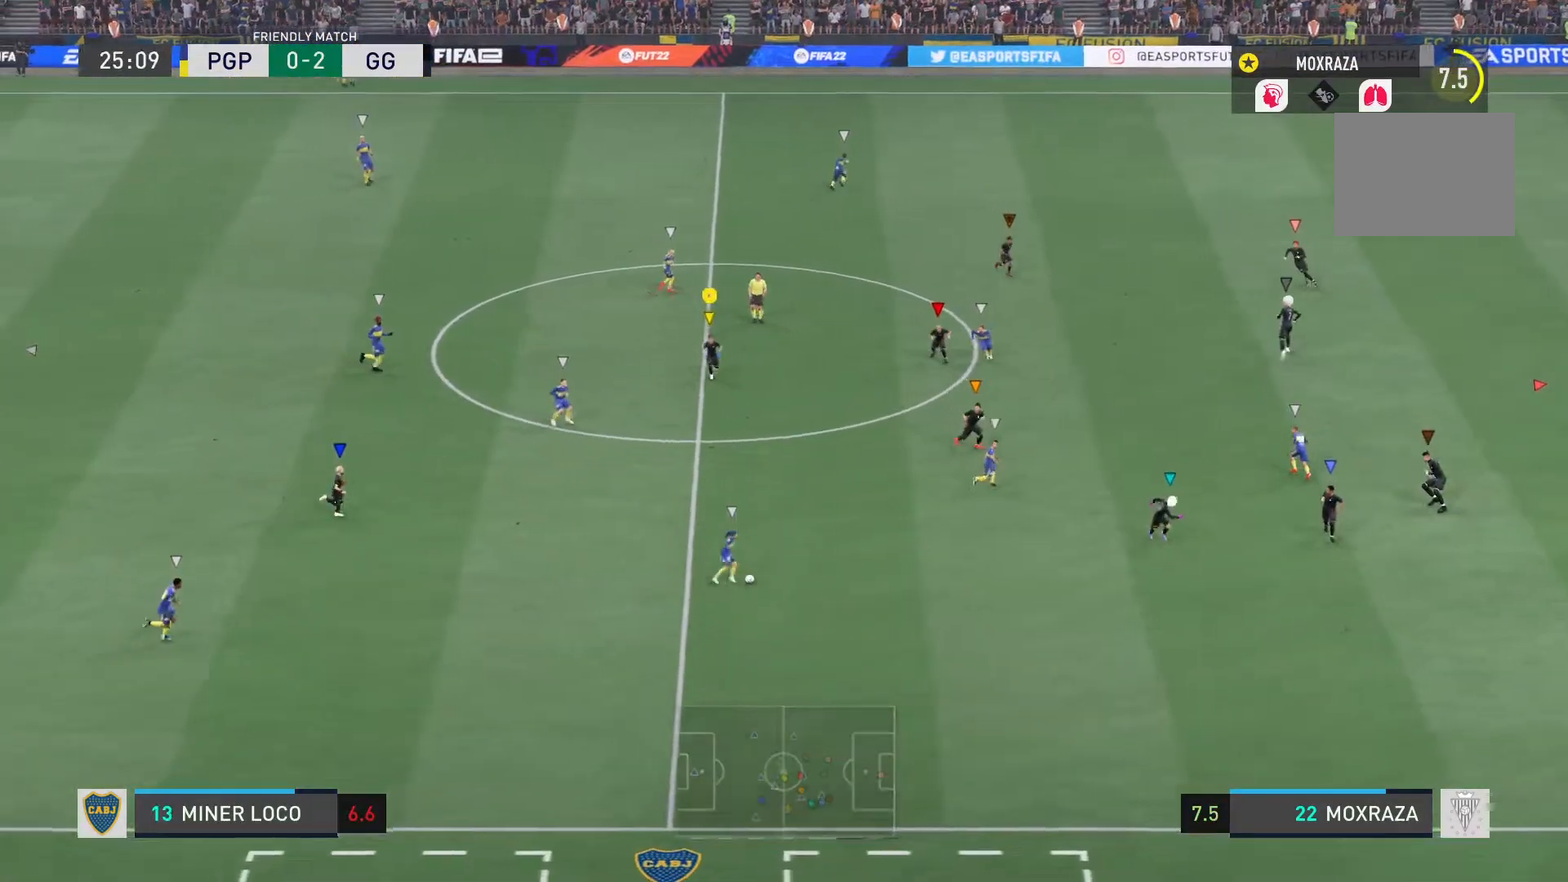
{"buttons": ["L1"], "left_stick": "down-right", "right_stick": "center", "events": []}
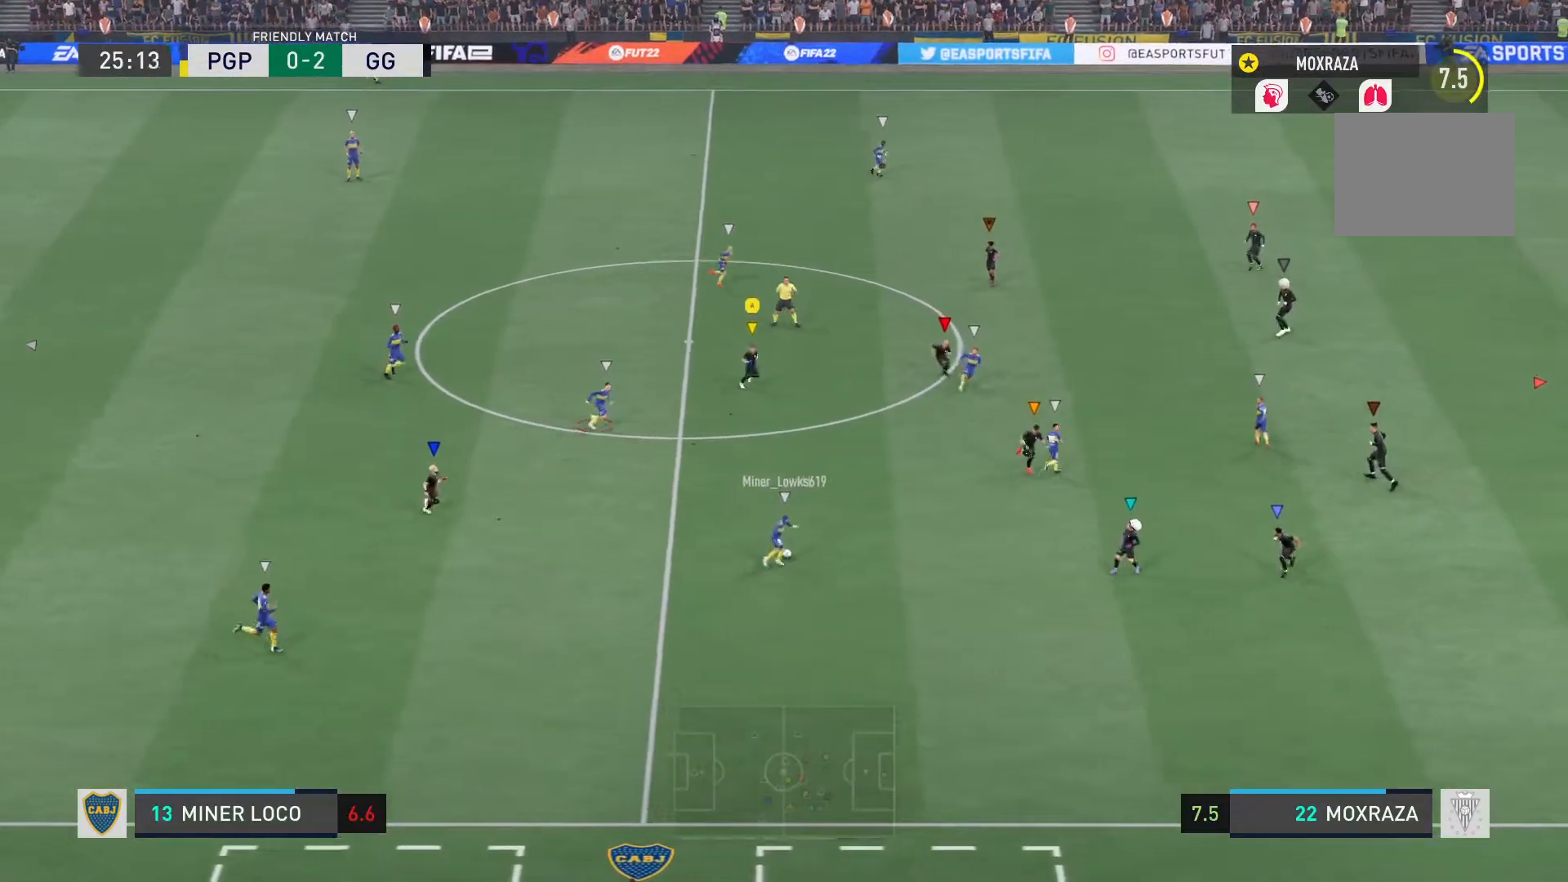
{"buttons": ["L1"], "left_stick": "down", "right_stick": "center", "events": [[84, "left_stick", "down"]]}
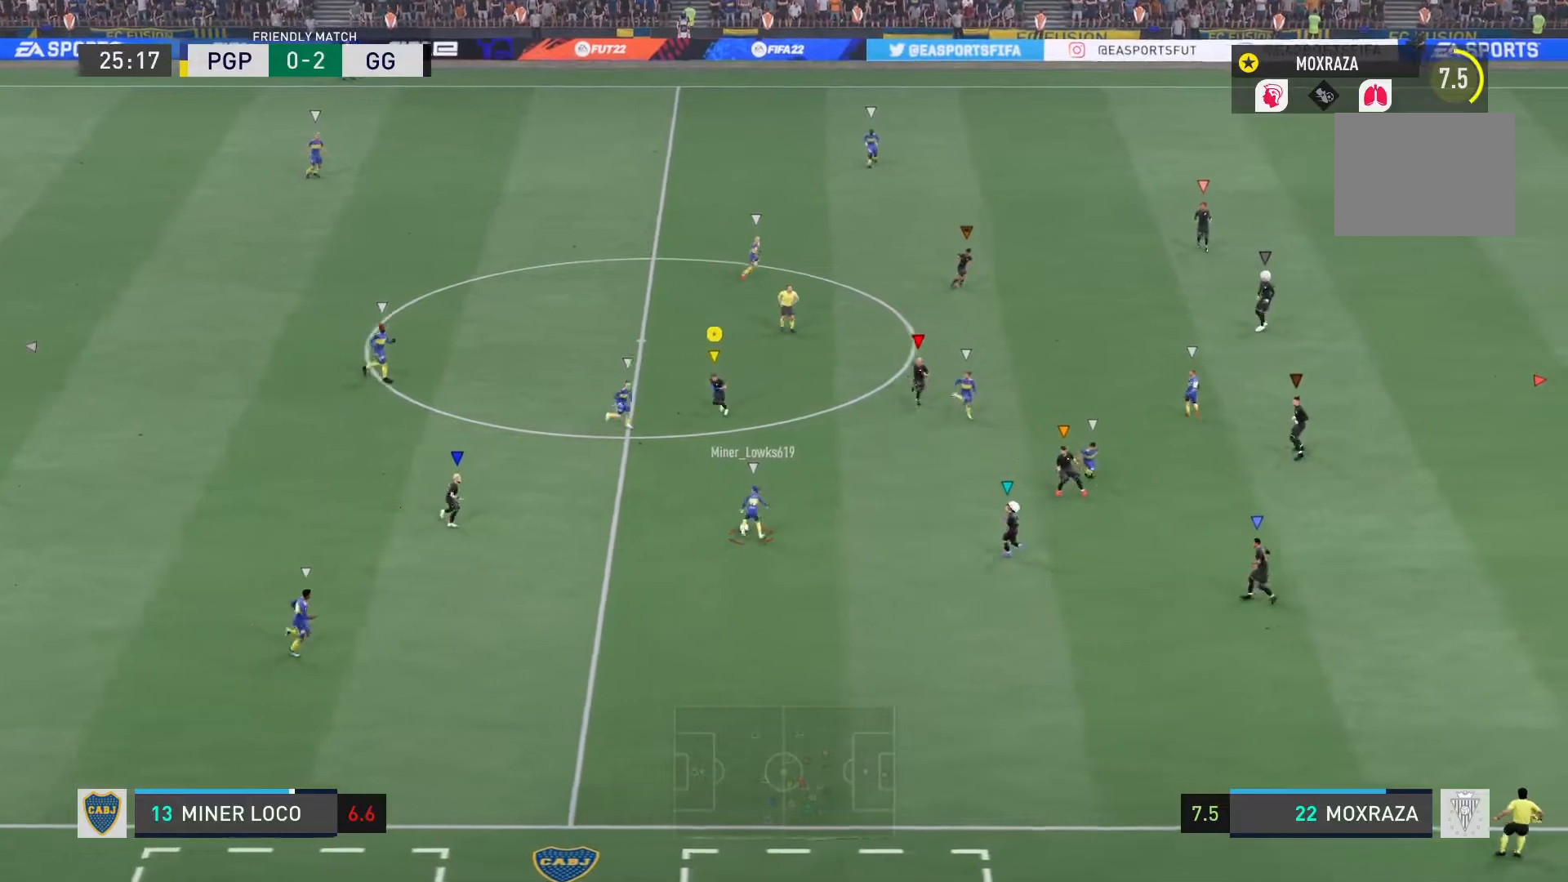
{"buttons": ["L1"], "left_stick": "right", "right_stick": "center", "events": [[83, "left_stick", "down-right"], [283, "left_stick", "right"]]}
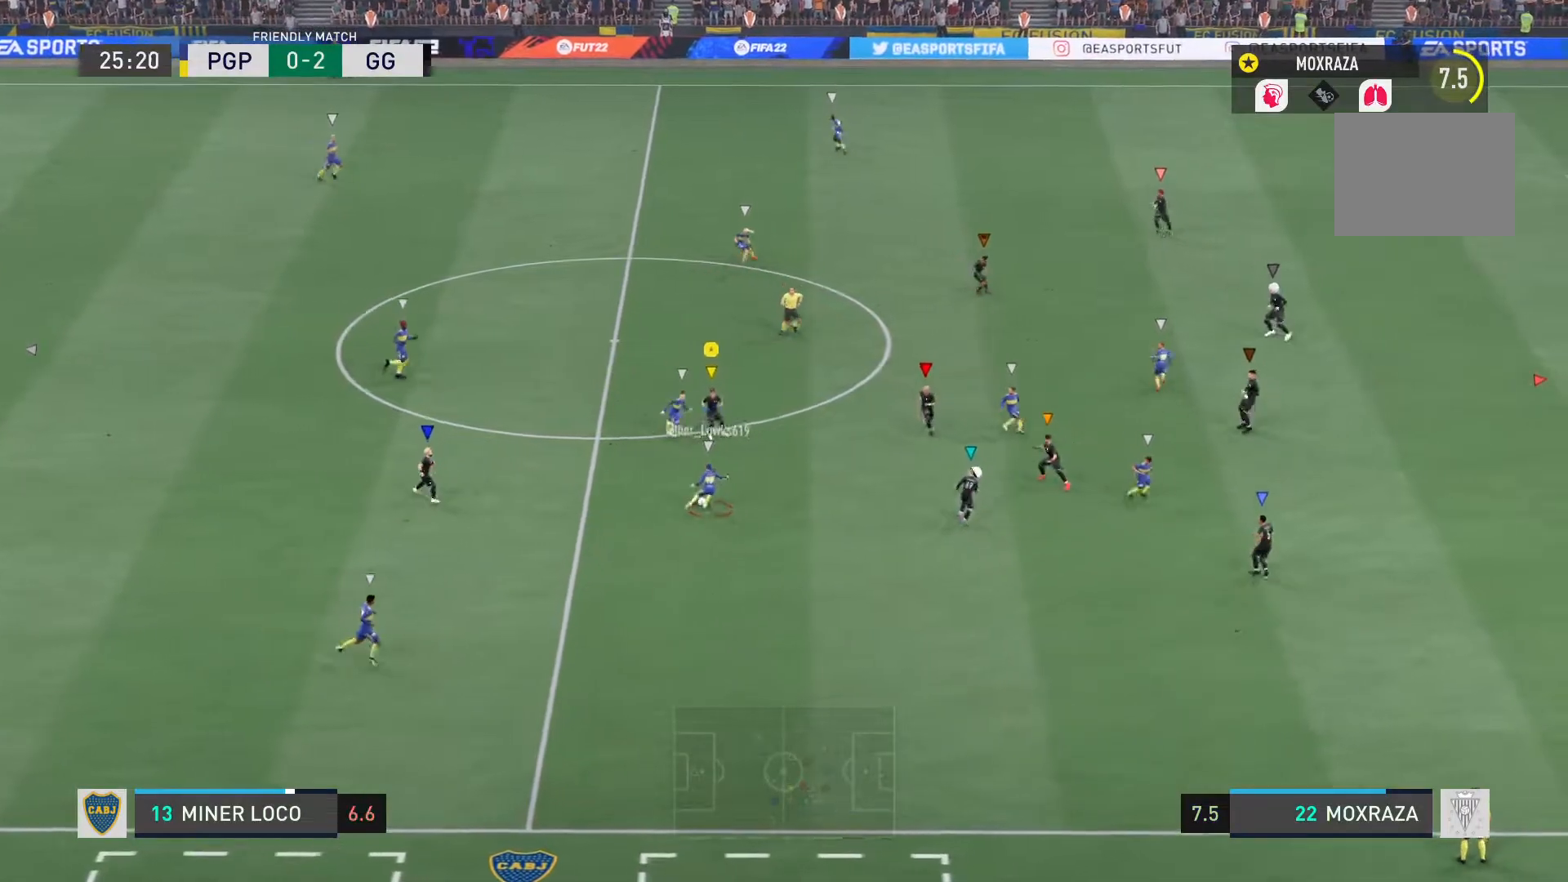
{"buttons": ["L1", "R2"], "left_stick": "up-right", "right_stick": "center", "events": [[17, "R2", "down"], [384, "left_stick", "up-right"]]}
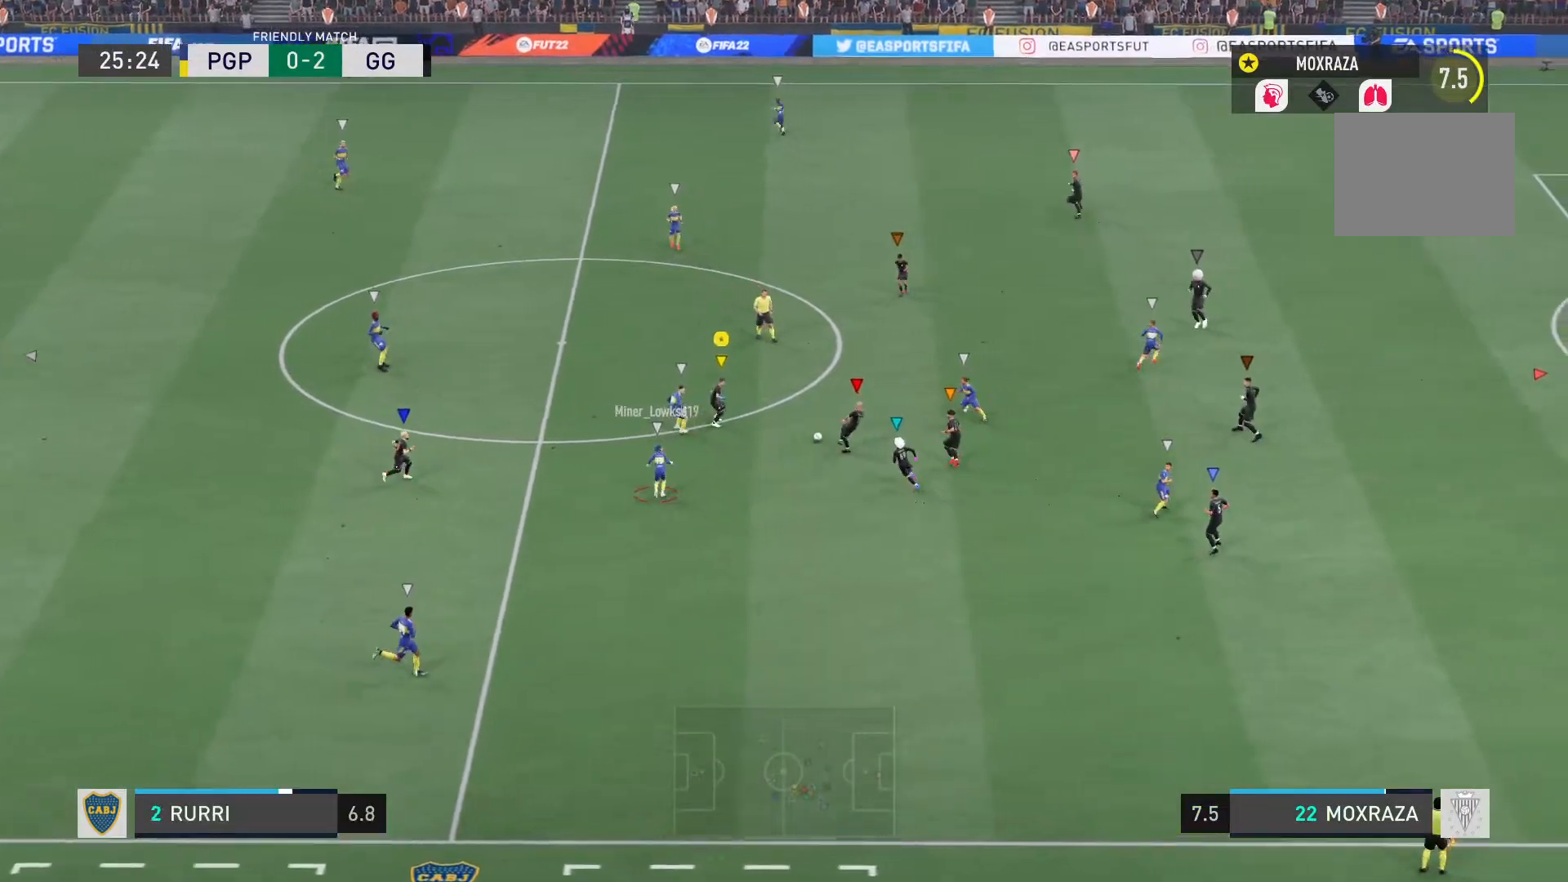
{"buttons": ["L1", "R2"], "left_stick": "up-right", "right_stick": "center", "events": [[17, "R2", "up"], [350, "R2", "down"]]}
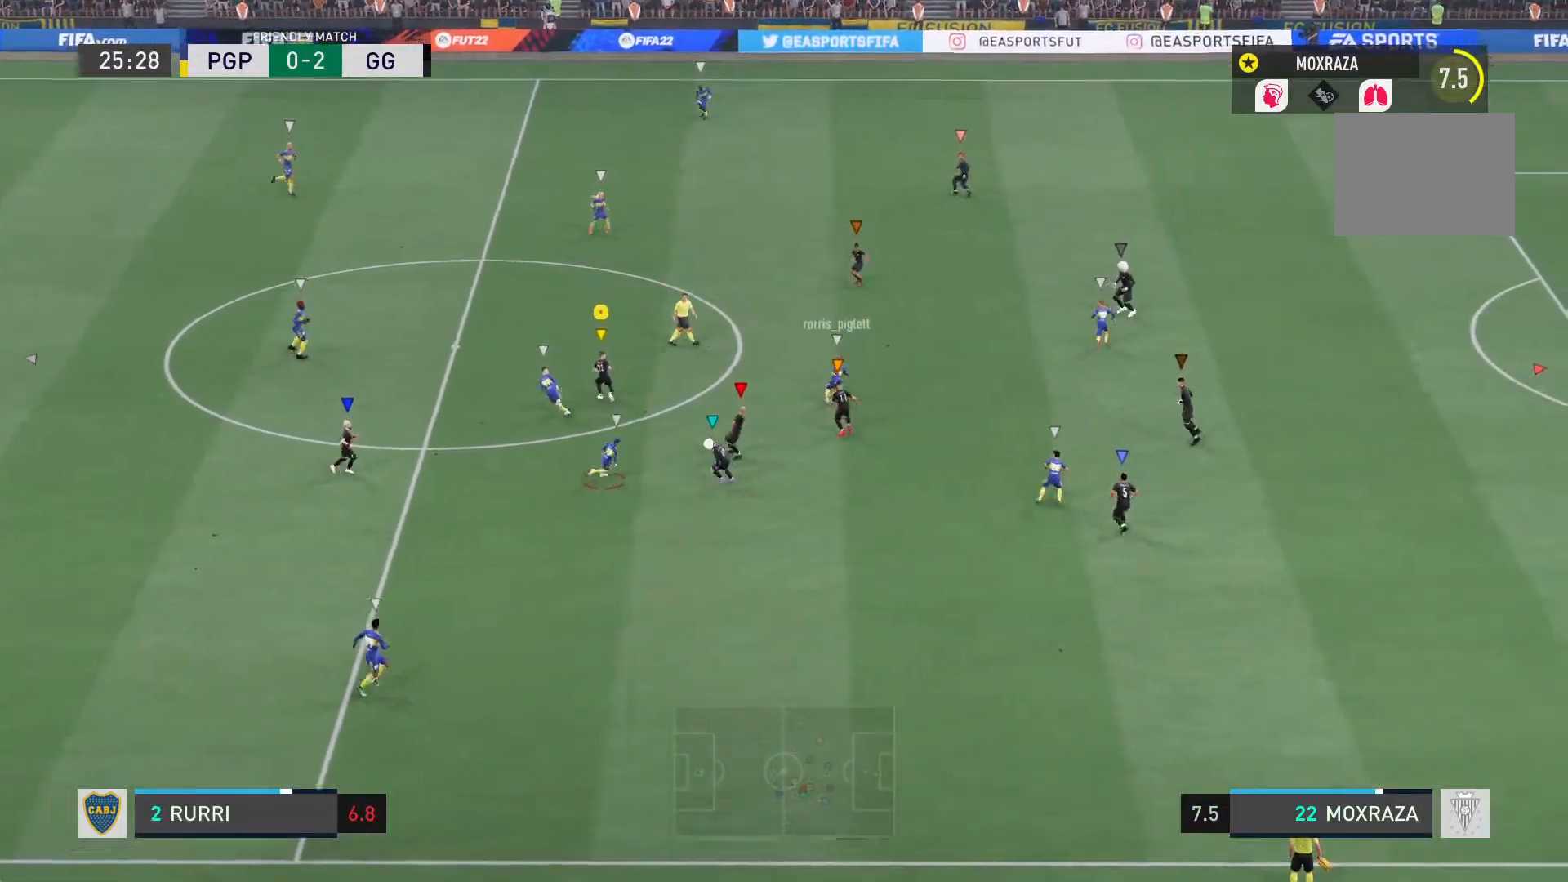
{"buttons": ["L1", "R2"], "left_stick": "right", "right_stick": "center", "events": [[151, "left_stick", "right"]]}
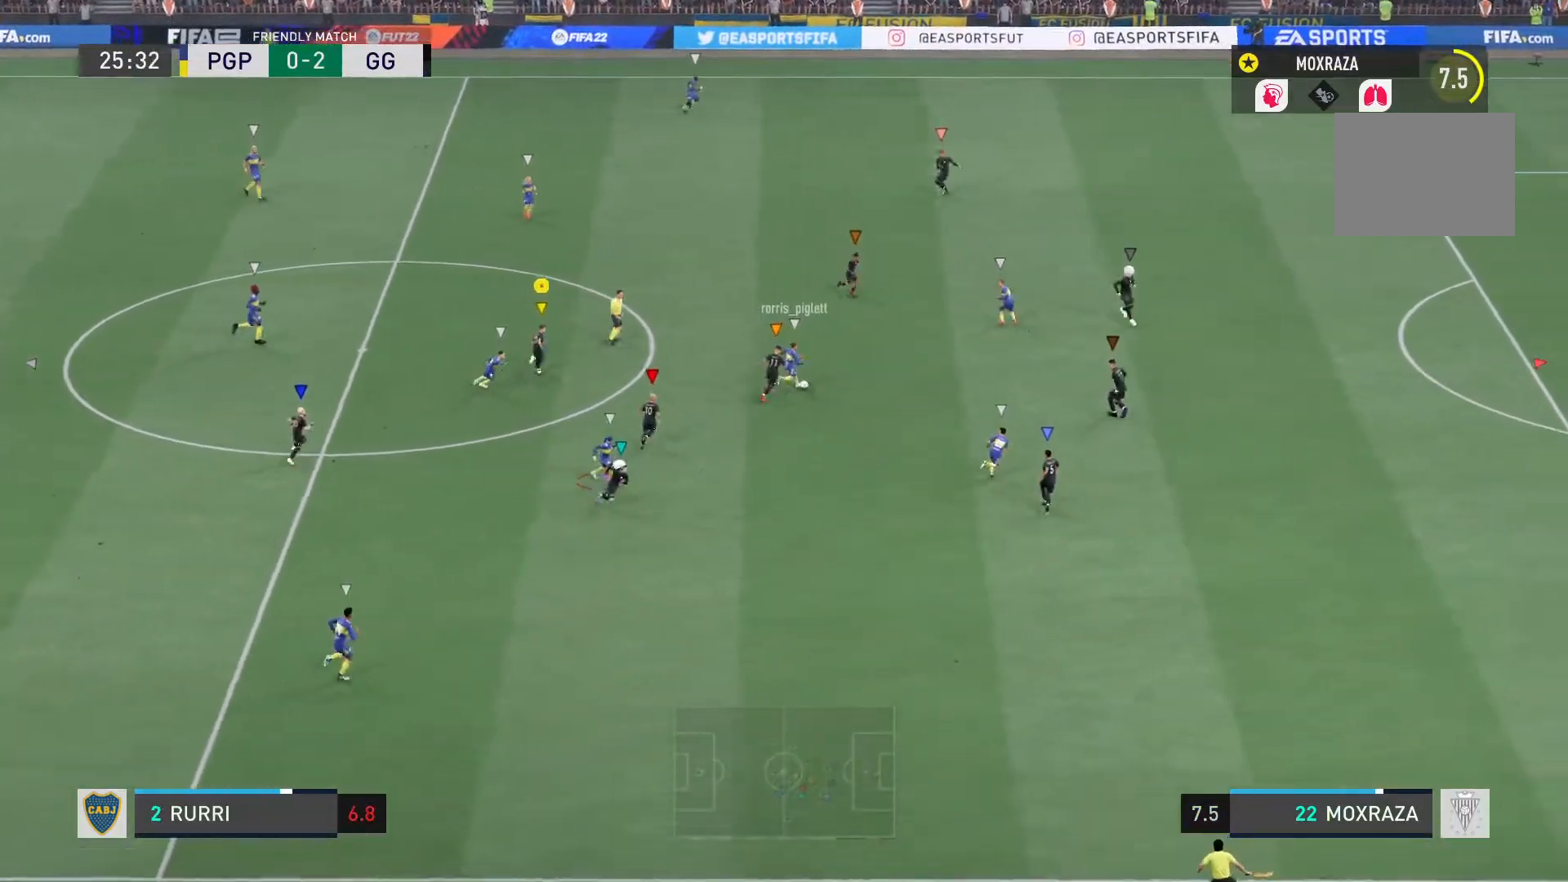
{"buttons": ["L1", "R2"], "left_stick": "right", "right_stick": "center", "events": []}
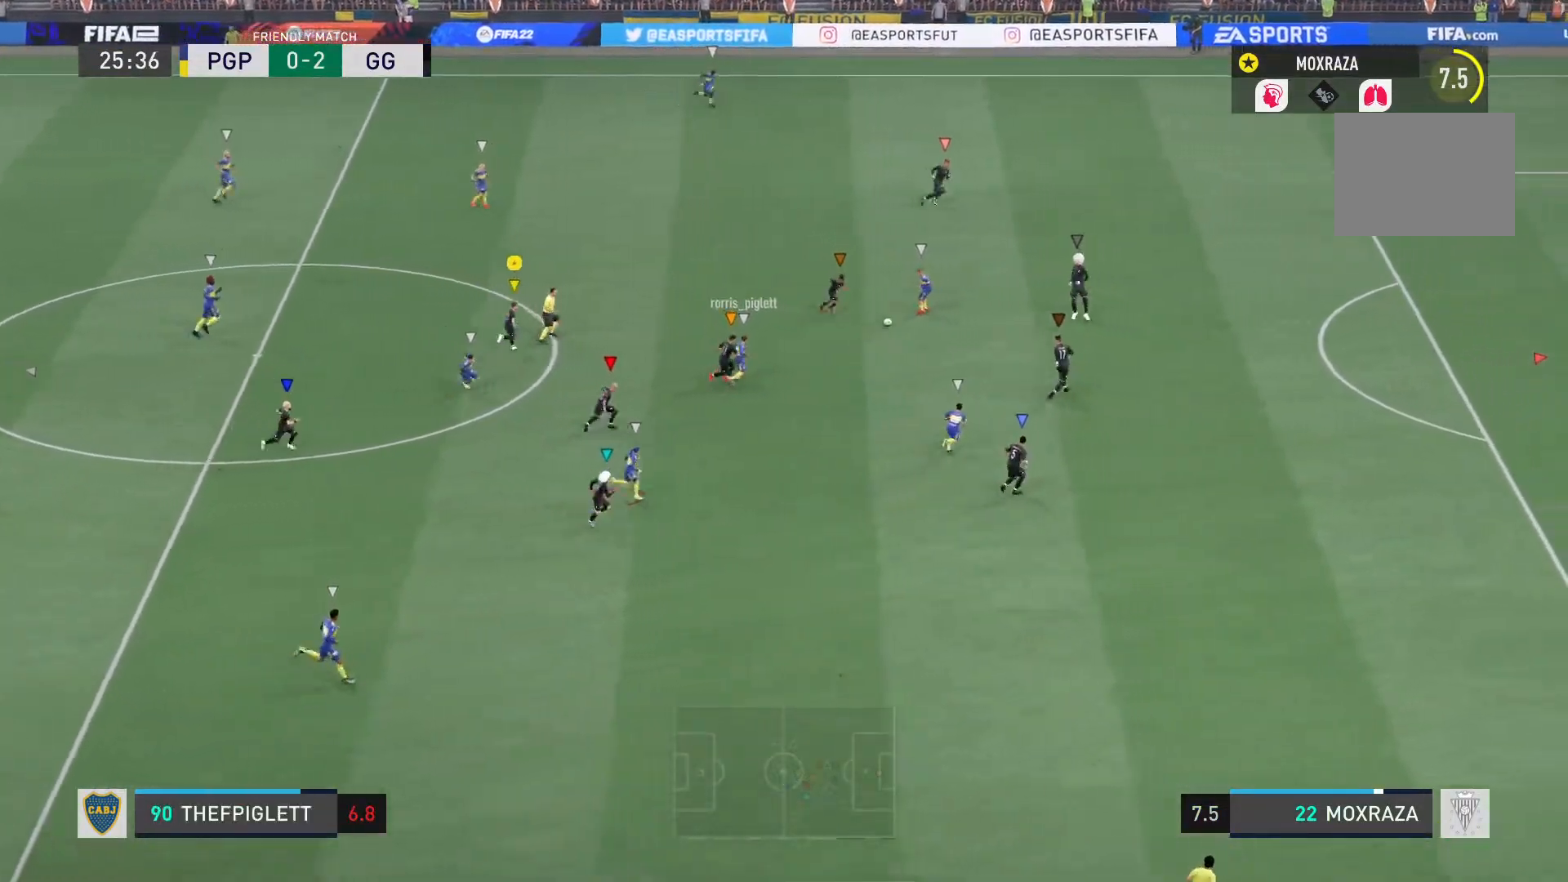
{"buttons": ["L1", "R2"], "left_stick": "right", "right_stick": "center", "events": [[117, "R2", "up"], [267, "left_stick", "up-right"], [334, "R2", "down"], [451, "left_stick", "right"]]}
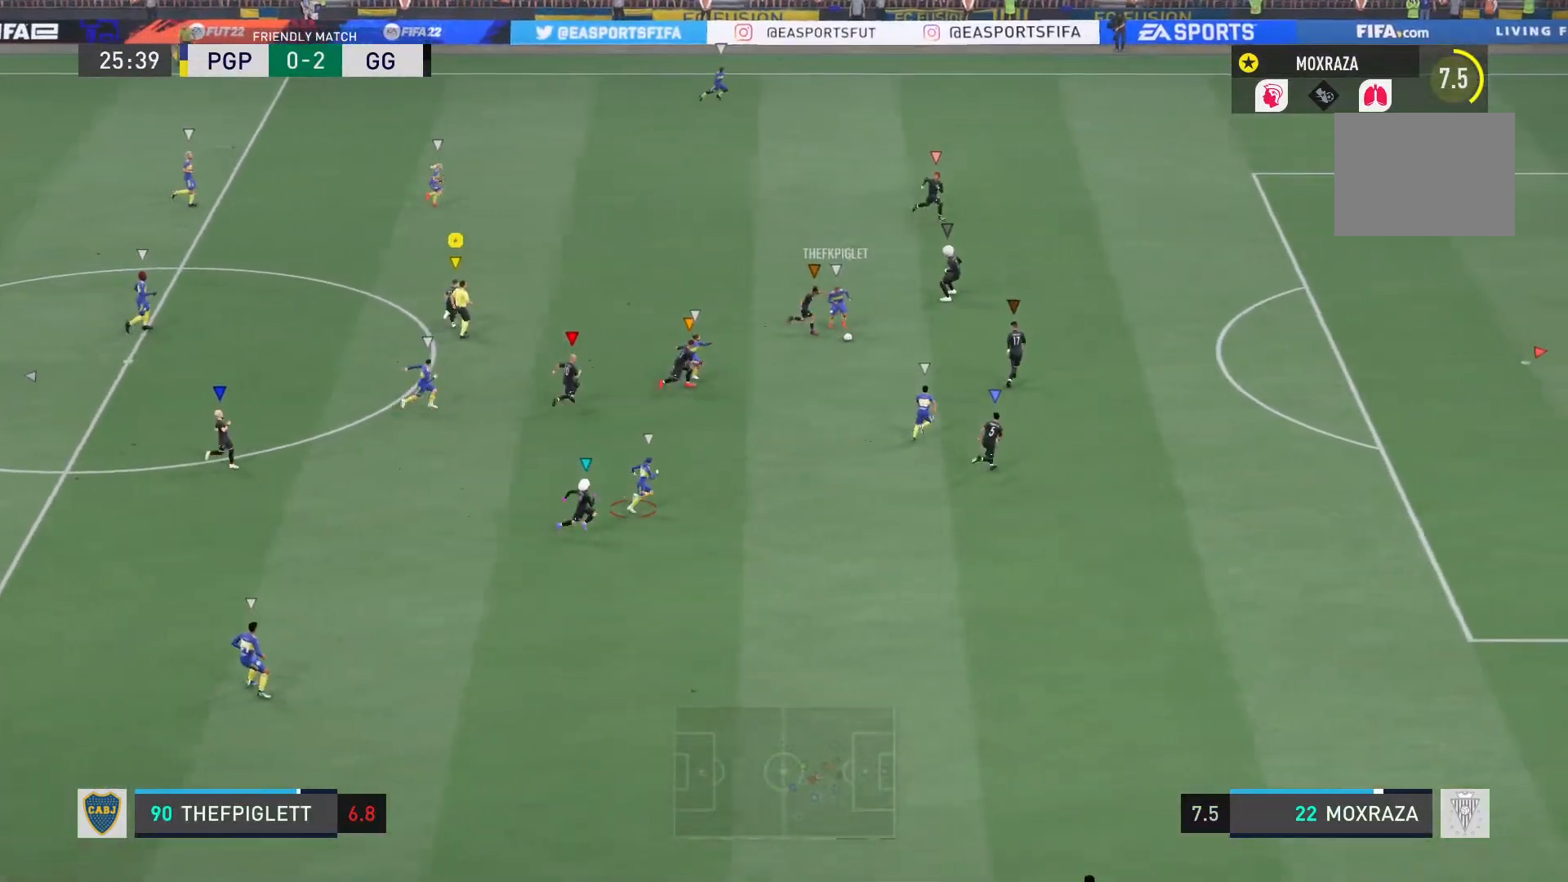
{"buttons": ["L1"], "left_stick": "right", "right_stick": "center"}